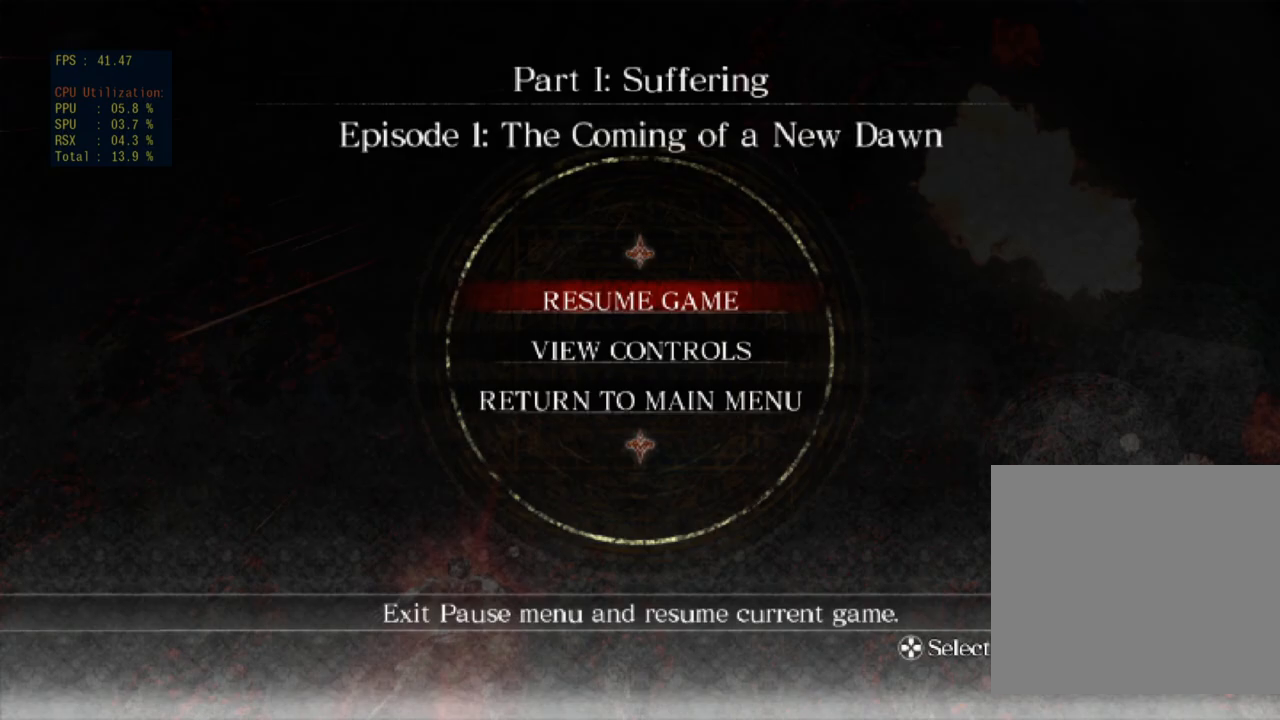
Gameplay with a controller (PlayStation layout); each line is a JSON object with the inputs held at the frame after it. "events" lists button and stick changes between this image and that frame as [ms after this image, input, new state], when the widget could be followed in between. Not read: L3 R3 SQUARE right_stick.
{"buttons": [], "left_stick": "center", "events": []}
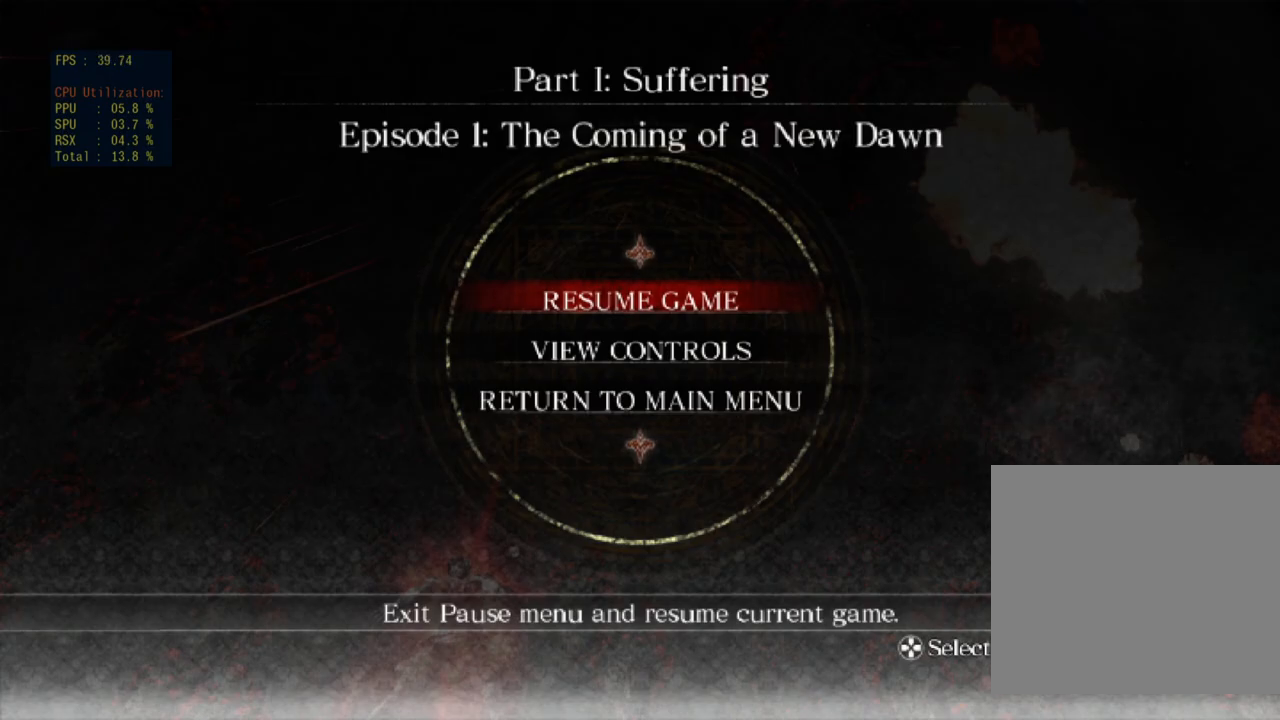
{"buttons": [], "left_stick": "center", "events": []}
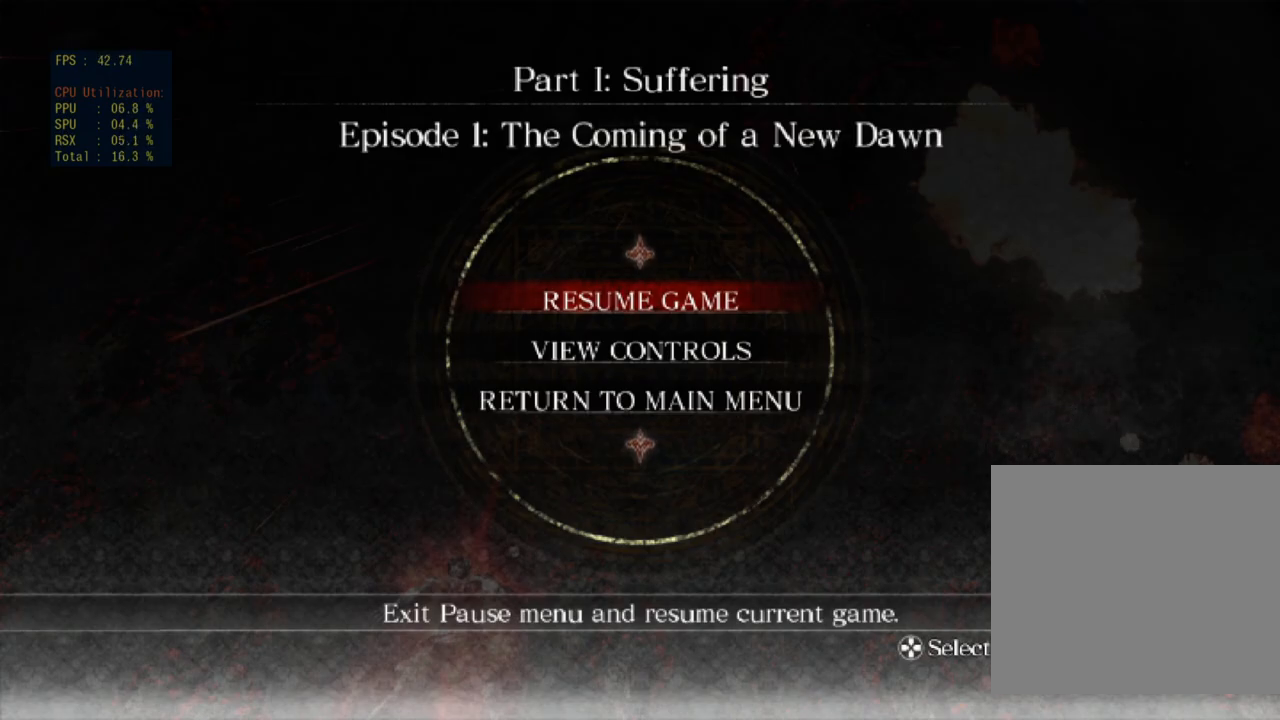
{"buttons": [], "left_stick": "center", "events": [[150, "TRIANGLE", "down"], [217, "TRIANGLE", "up"]]}
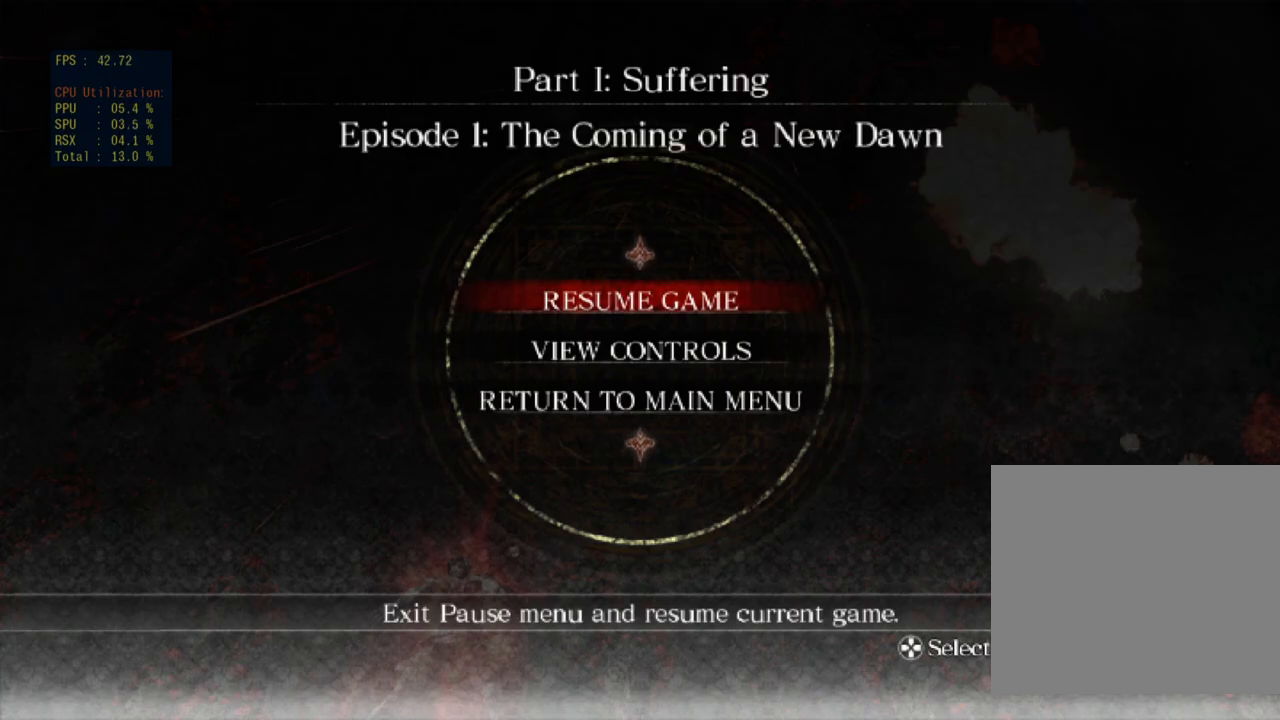
{"buttons": [], "left_stick": "center"}
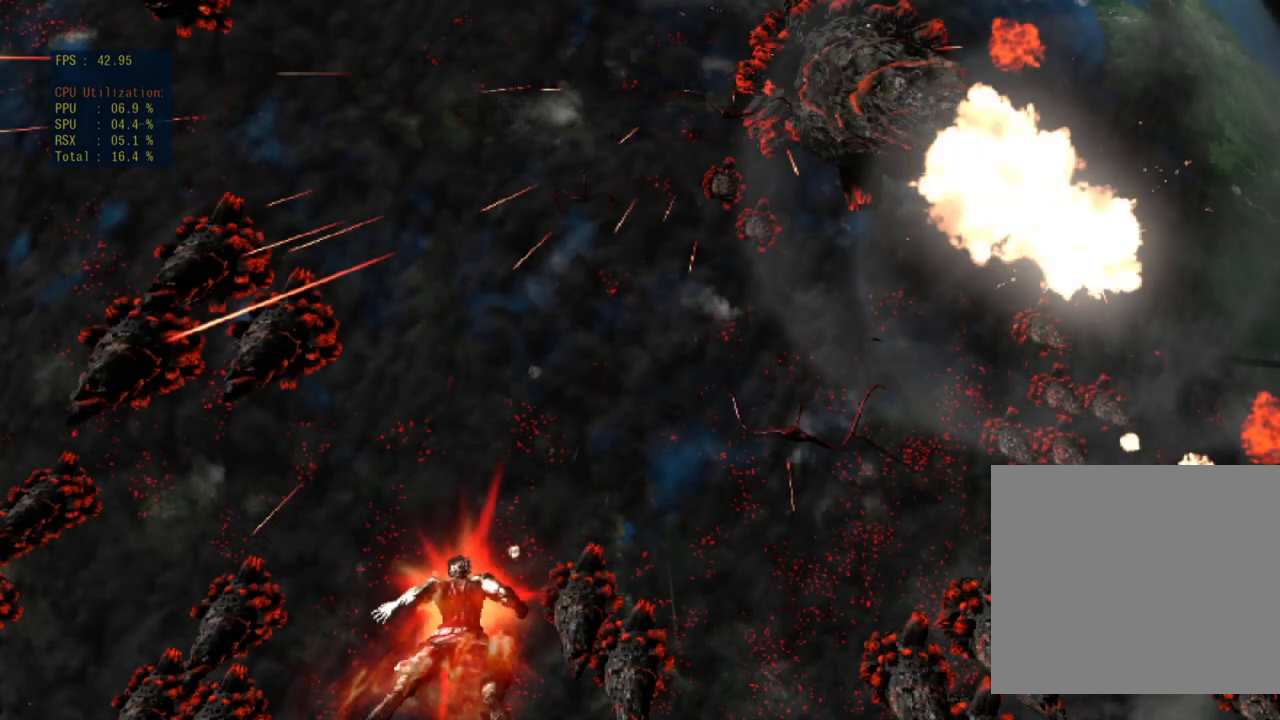
{"buttons": [], "left_stick": "left", "events": [[267, "left_stick", "left"]]}
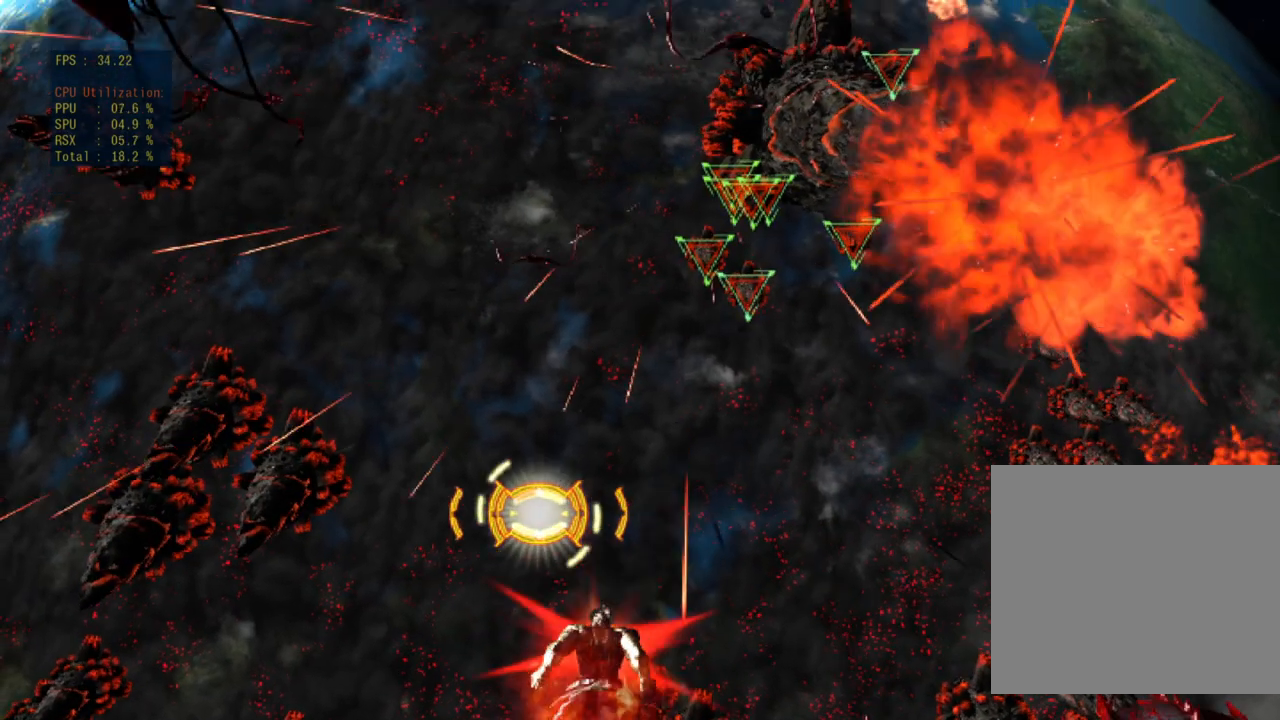
{"buttons": [], "left_stick": "up-left", "events": [[83, "left_stick", "up-right"], [433, "left_stick", "up-left"]]}
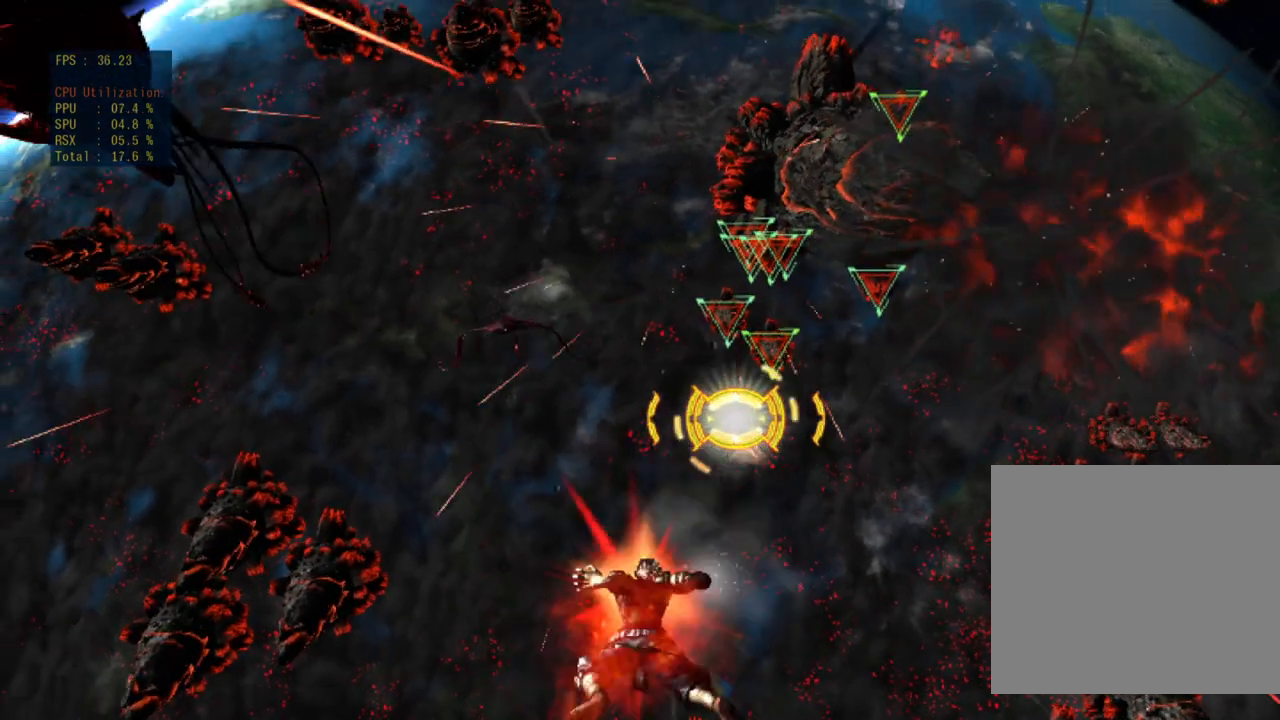
{"buttons": [], "left_stick": "center", "events": [[117, "left_stick", "up-right"], [217, "left_stick", "right"], [500, "left_stick", "center"]]}
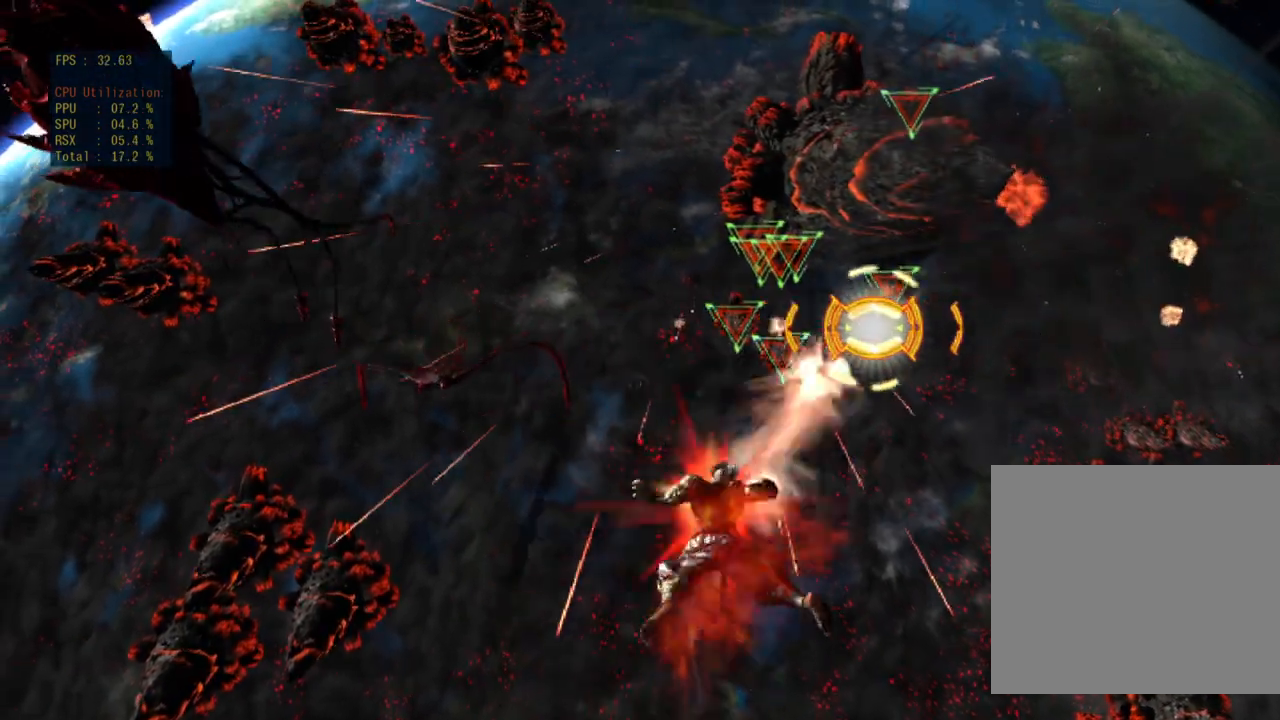
{"buttons": [], "left_stick": "up", "events": [[17, "left_stick", "down"], [200, "left_stick", "center"], [283, "left_stick", "up"]]}
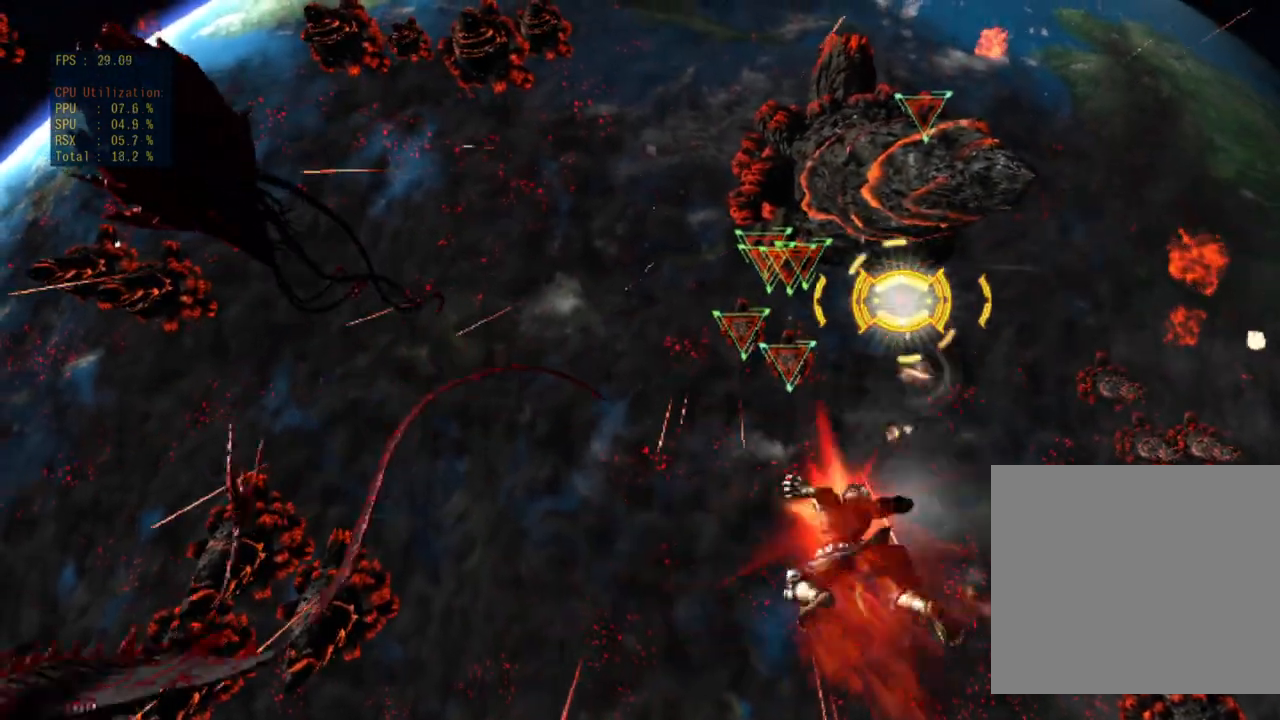
{"buttons": [], "left_stick": "center", "events": [[67, "left_stick", "center"], [133, "left_stick", "left"], [367, "left_stick", "center"]]}
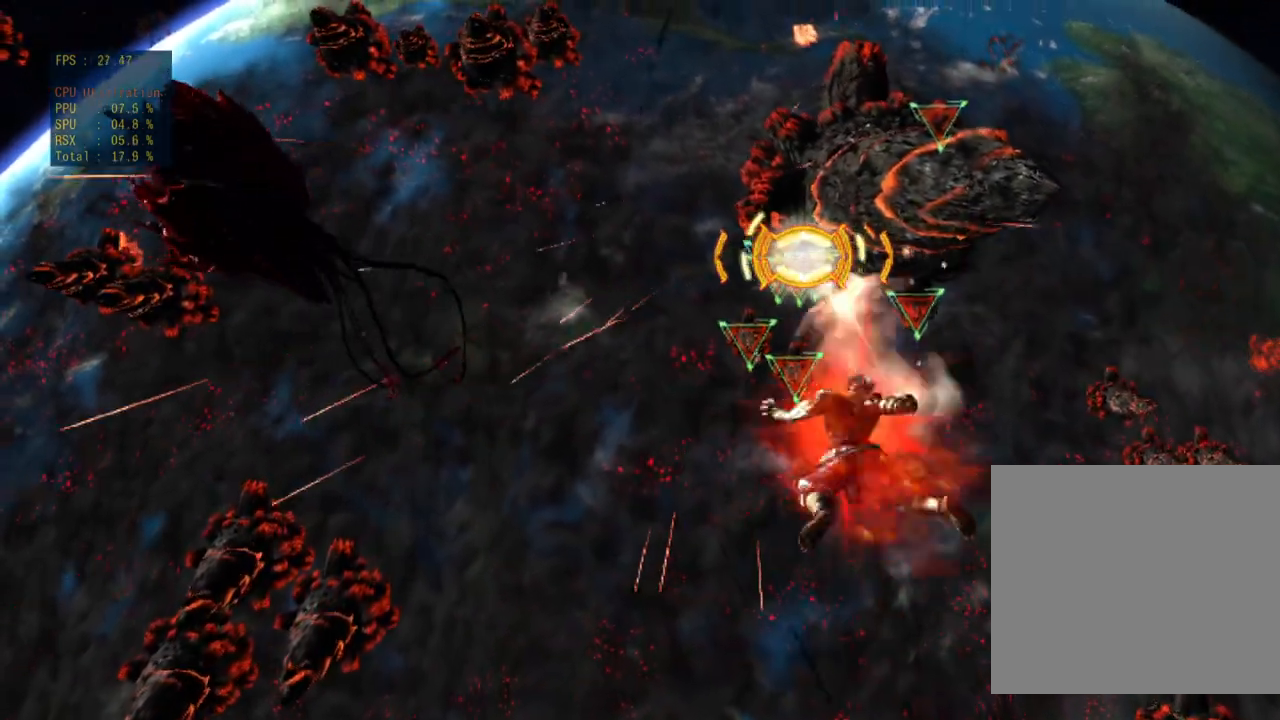
{"buttons": [], "left_stick": "center", "events": [[50, "left_stick", "down"], [217, "left_stick", "center"]]}
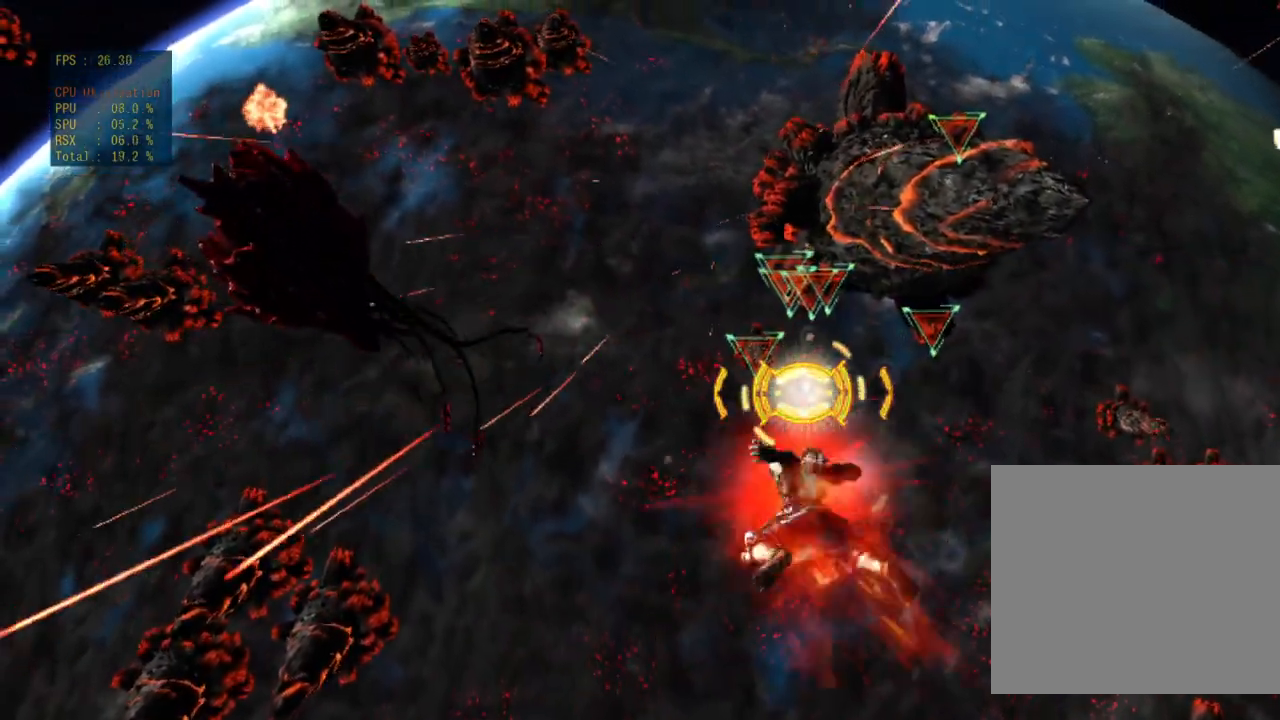
{"buttons": [], "left_stick": "left", "events": [[283, "left_stick", "up"], [467, "left_stick", "left"]]}
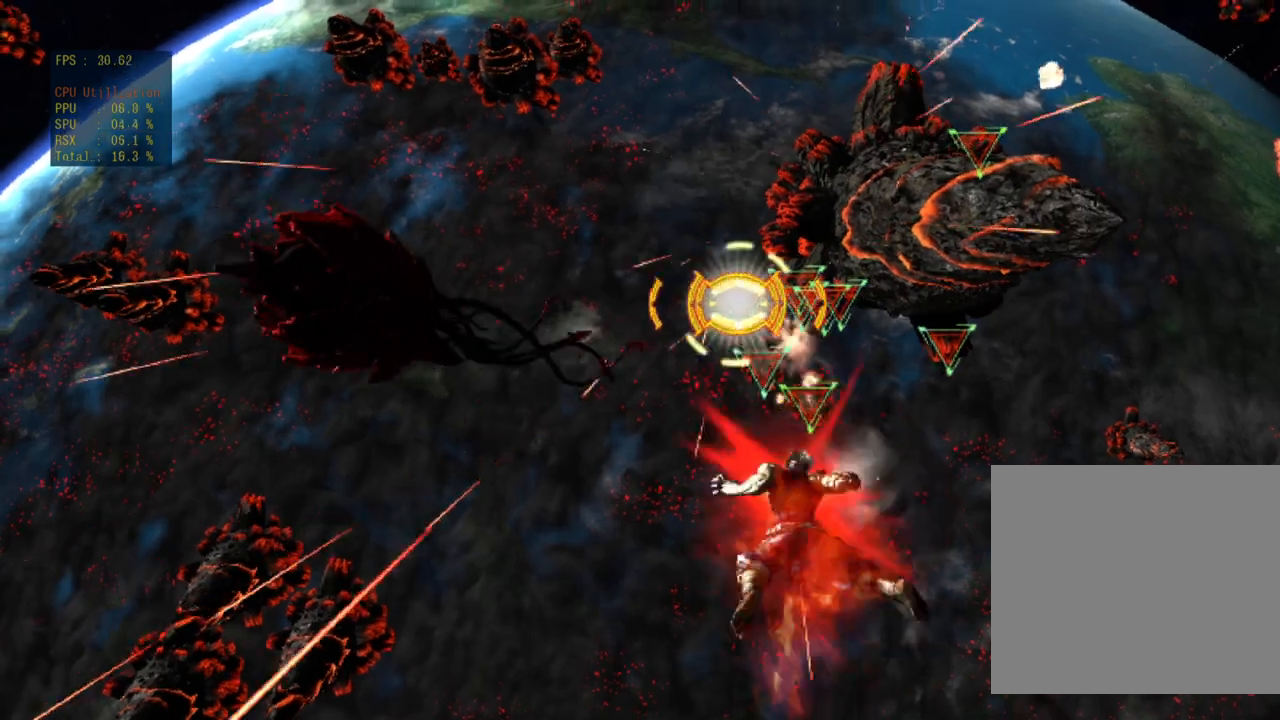
{"buttons": [], "left_stick": "center", "events": [[333, "left_stick", "center"]]}
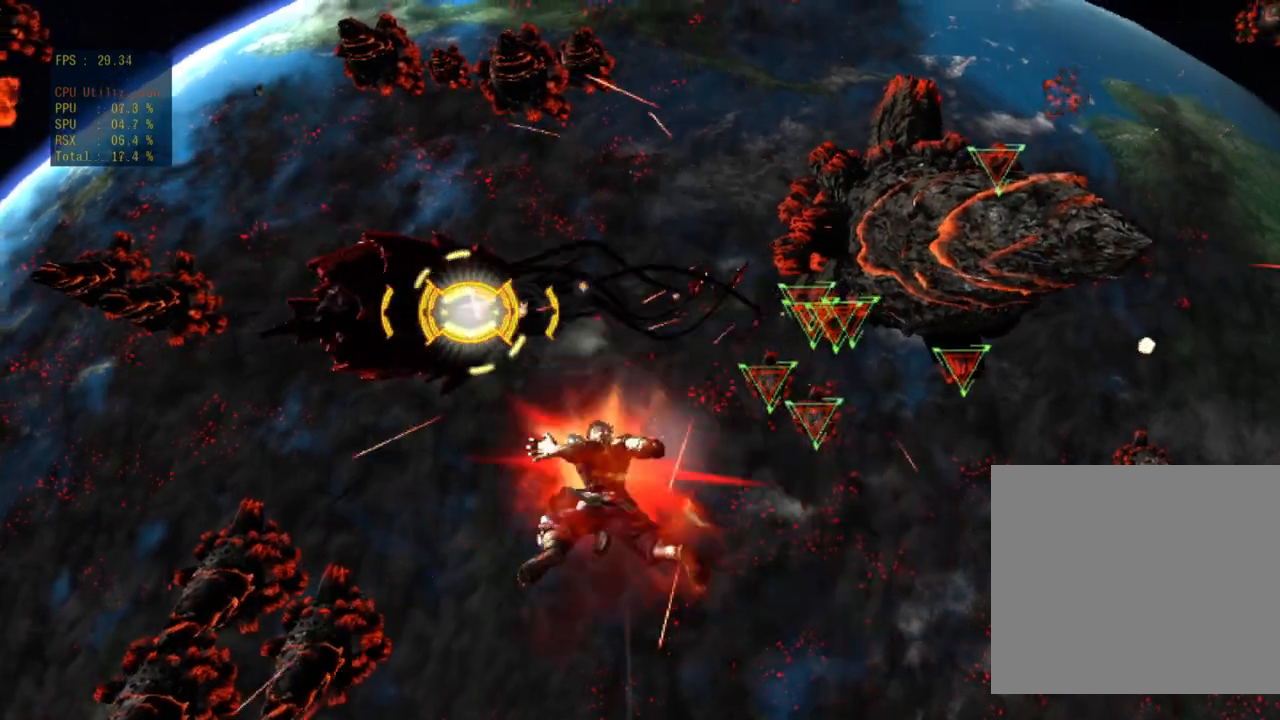
{"buttons": [], "left_stick": "right", "events": [[417, "left_stick", "right"]]}
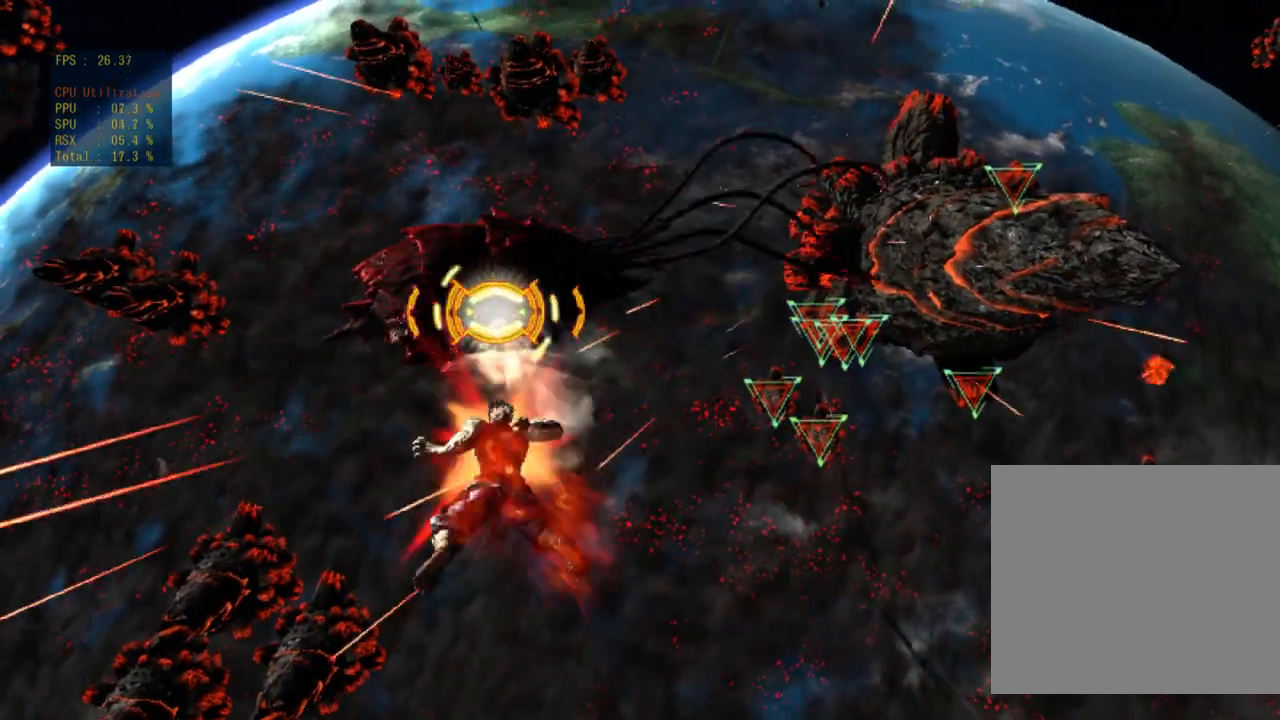
{"buttons": [], "left_stick": "center", "events": [[83, "left_stick", "center"], [317, "left_stick", "up"], [450, "left_stick", "center"]]}
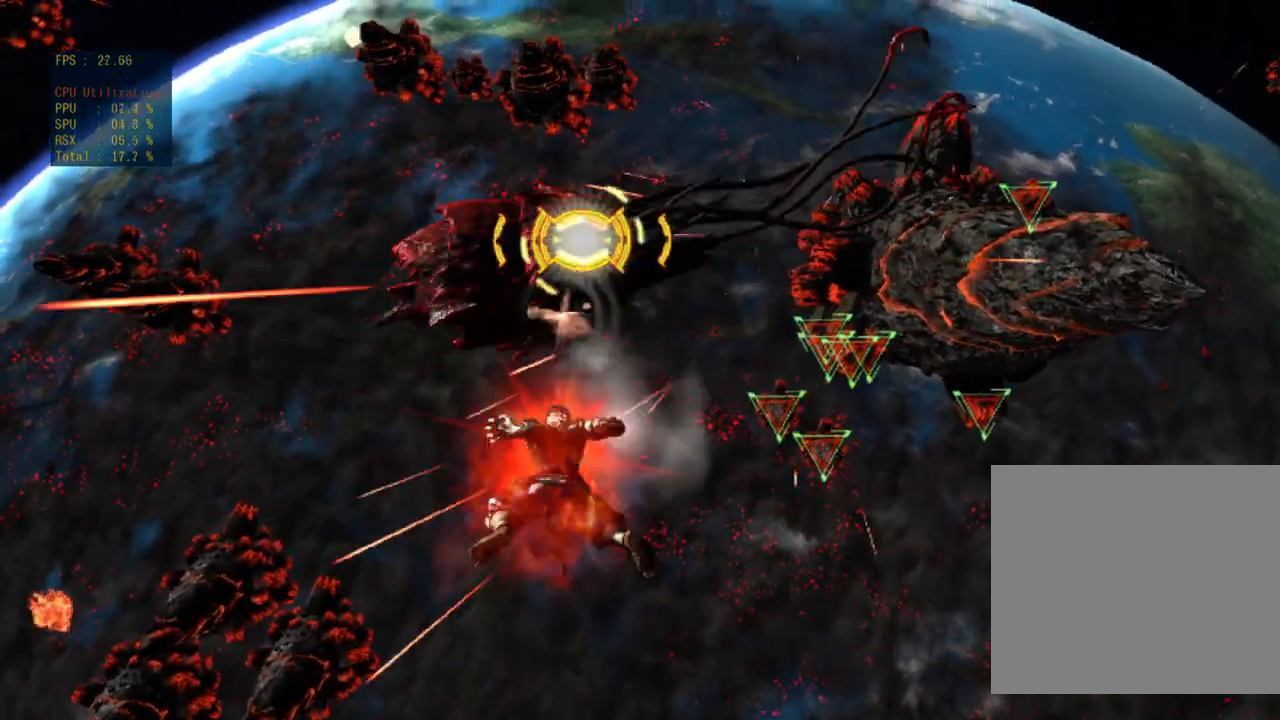
{"buttons": [], "left_stick": "right", "events": [[483, "left_stick", "right"]]}
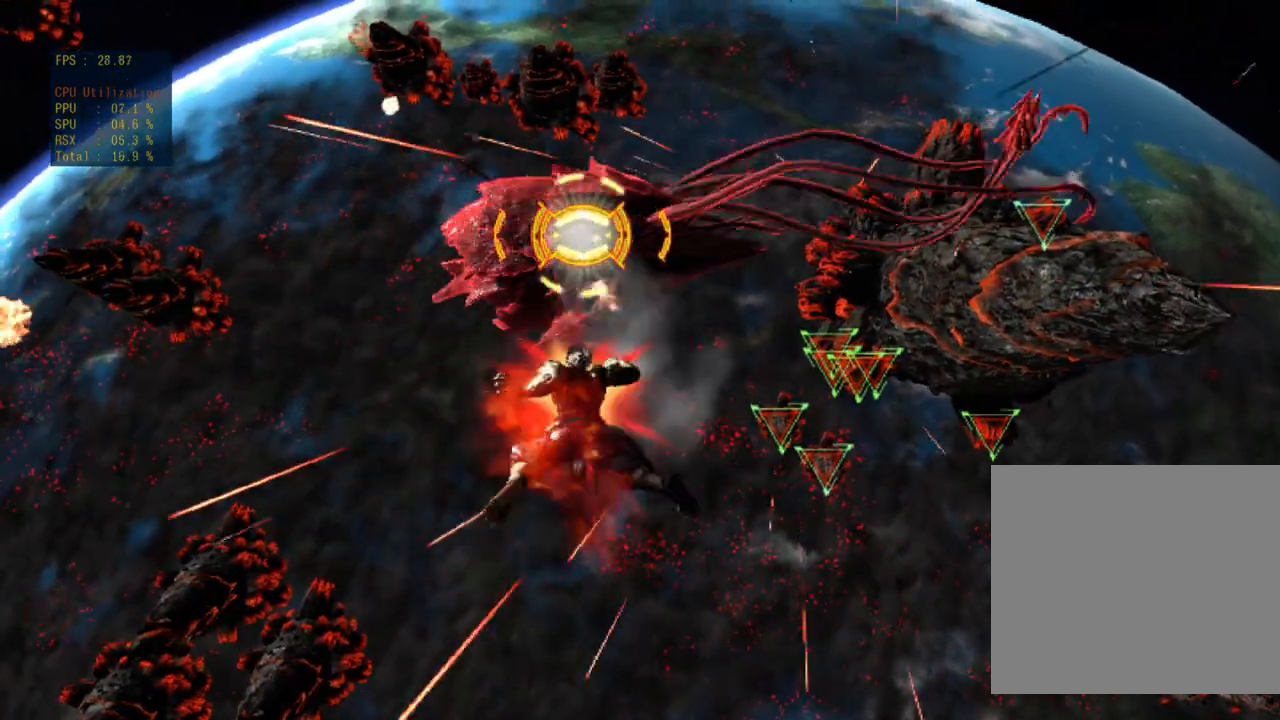
{"buttons": [], "left_stick": "up-right", "events": [[150, "left_stick", "center"], [500, "left_stick", "up-right"]]}
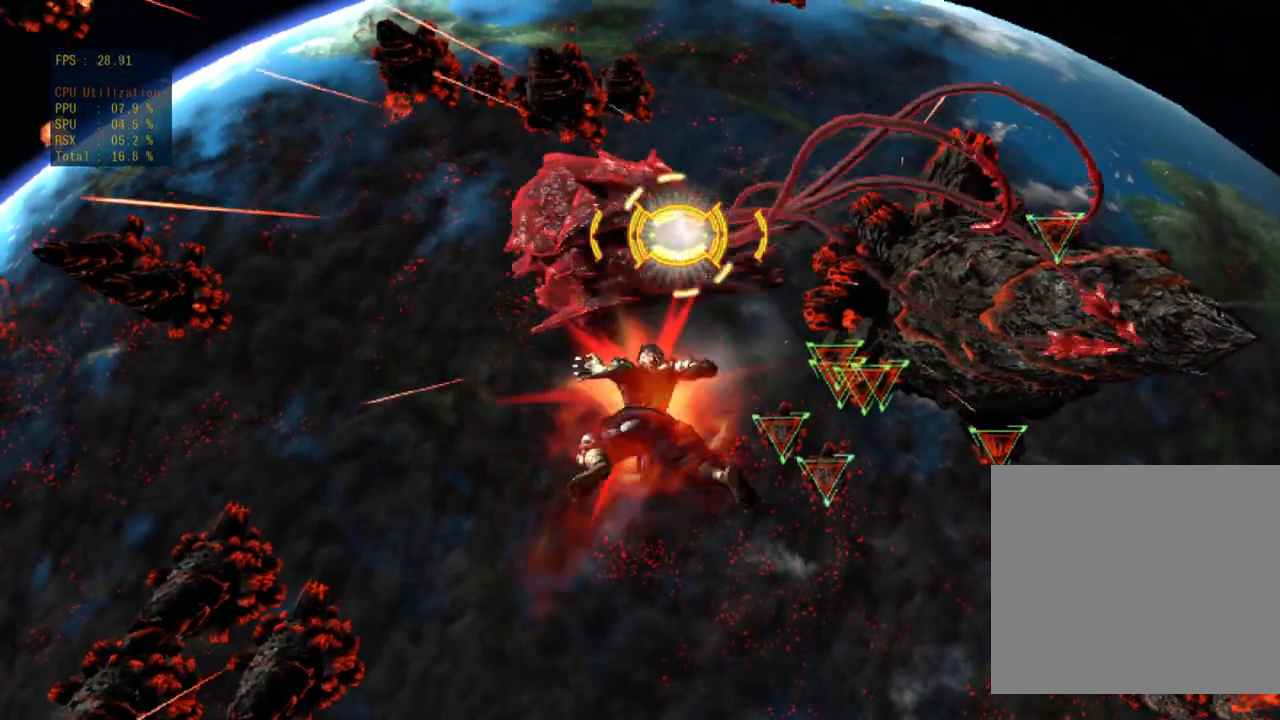
{"buttons": [], "left_stick": "center", "events": [[150, "left_stick", "center"]]}
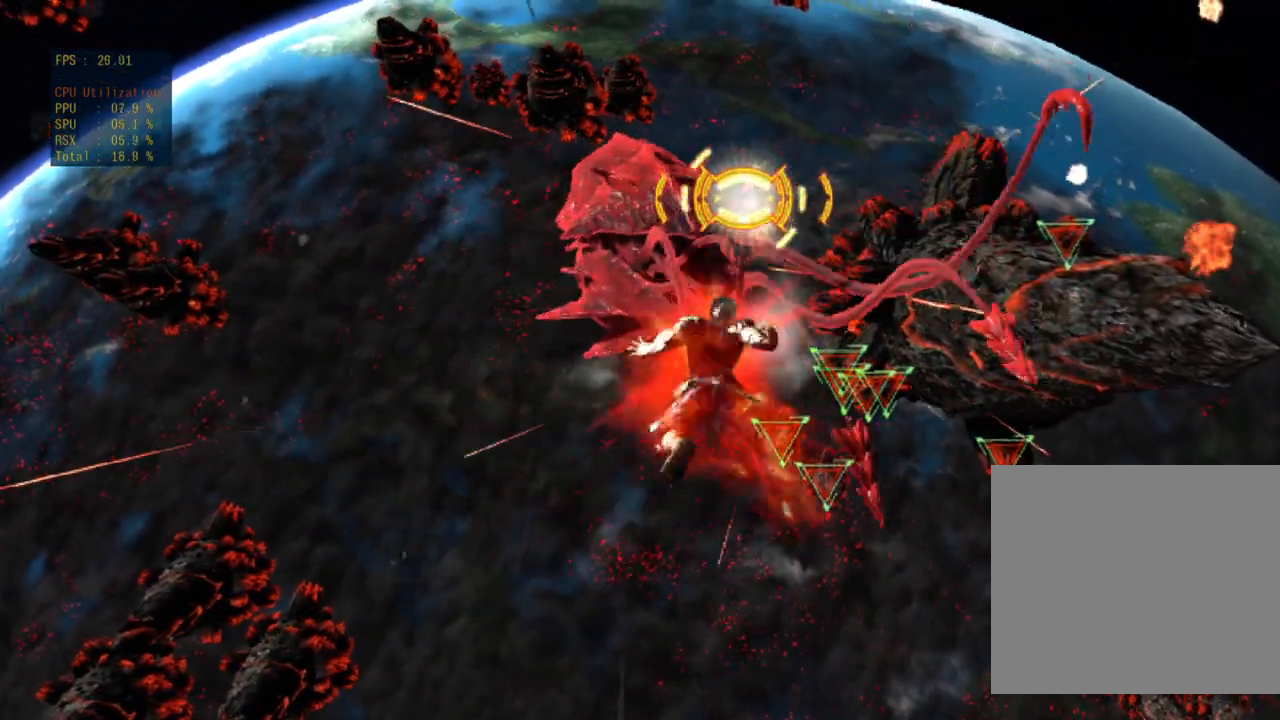
{"buttons": [], "left_stick": "down", "events": [[67, "left_stick", "left"], [250, "left_stick", "center"], [483, "left_stick", "down"]]}
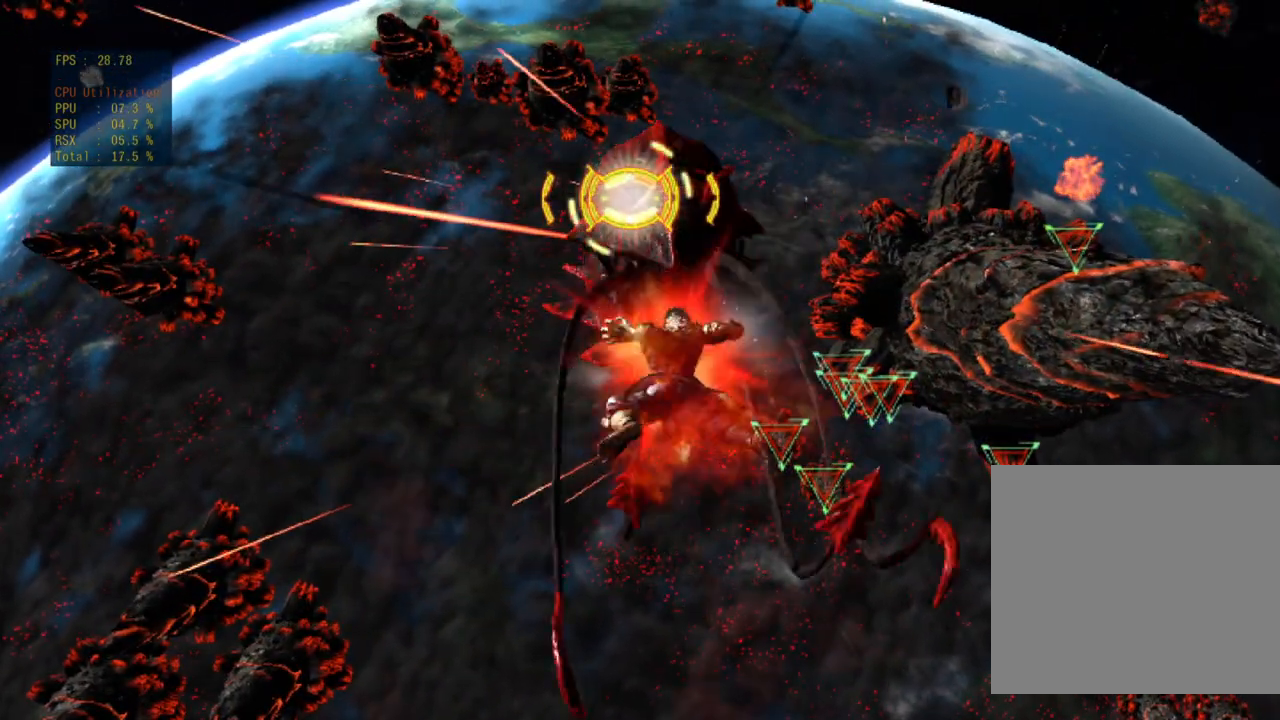
{"buttons": [], "left_stick": "center", "events": [[117, "left_stick", "center"]]}
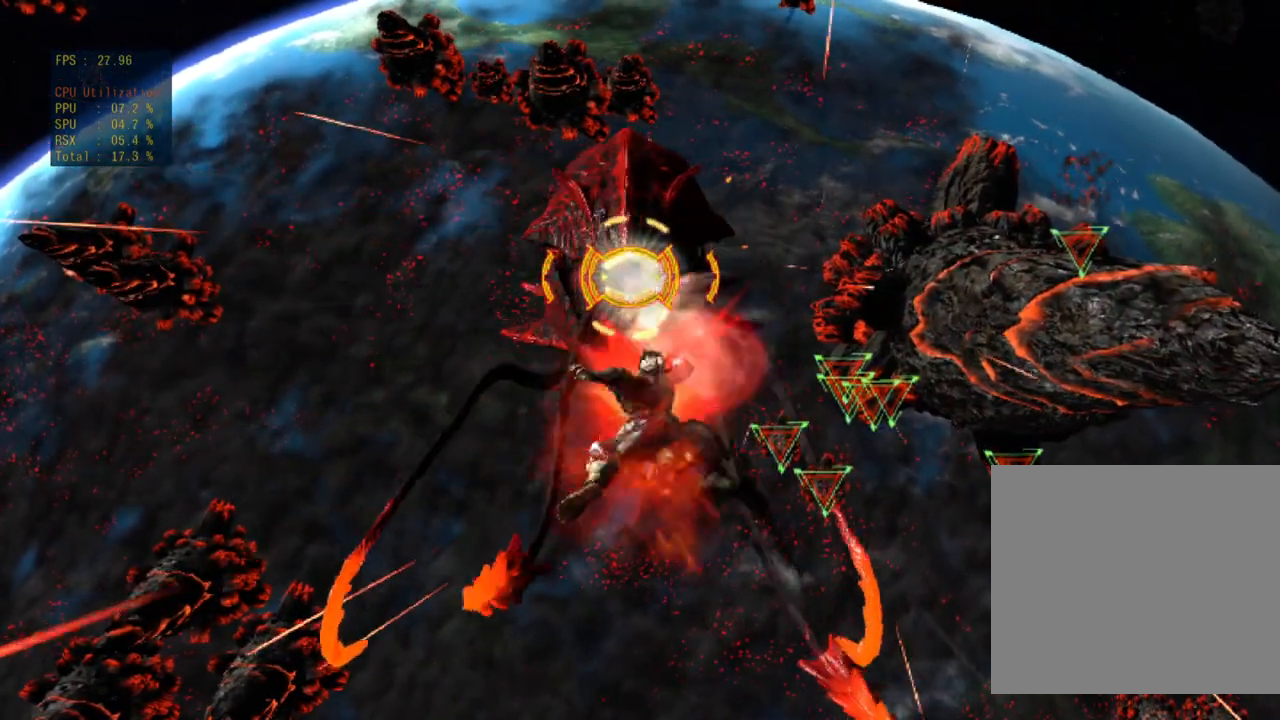
{"buttons": [], "left_stick": "center", "events": [[67, "left_stick", "left"], [217, "left_stick", "center"]]}